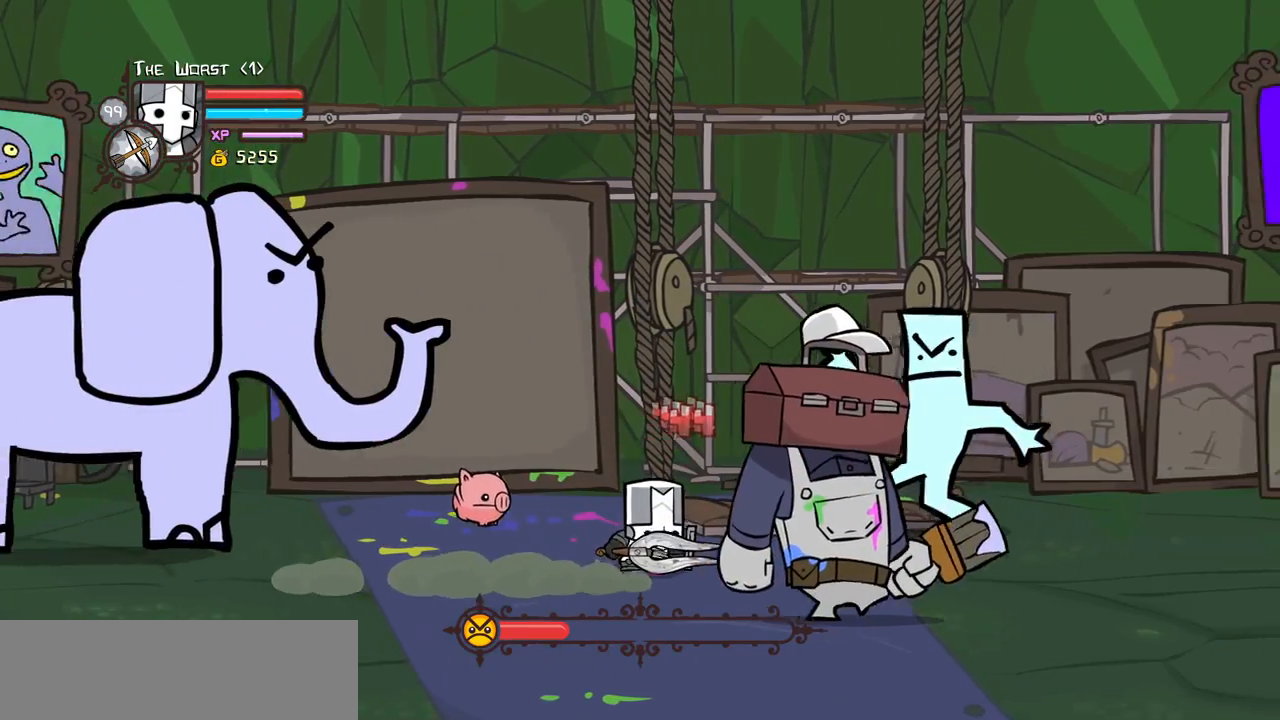
Gameplay with keyboard; each line is a JSON object with the keys held at the frame after it. "events" lists presses ("down") and releases ("up") of "block", "down", "heavy", "item", "iteml", "itemr", "jump", "left", "light", "magic", "right" and "up" between this image and that frame as [ms after this image, input, new state], when the widget could be followed in between. No other keys are recorded. Mouse input is not recorded. Key names are as the overlay labels them; some are game actions (e.g. jump) rather than physical keys.
{"keys": ["down", "left", "light", "right"], "events": [[67, "down", "down"], [200, "right", "down"], [433, "light", "down"], [483, "left", "down"]]}
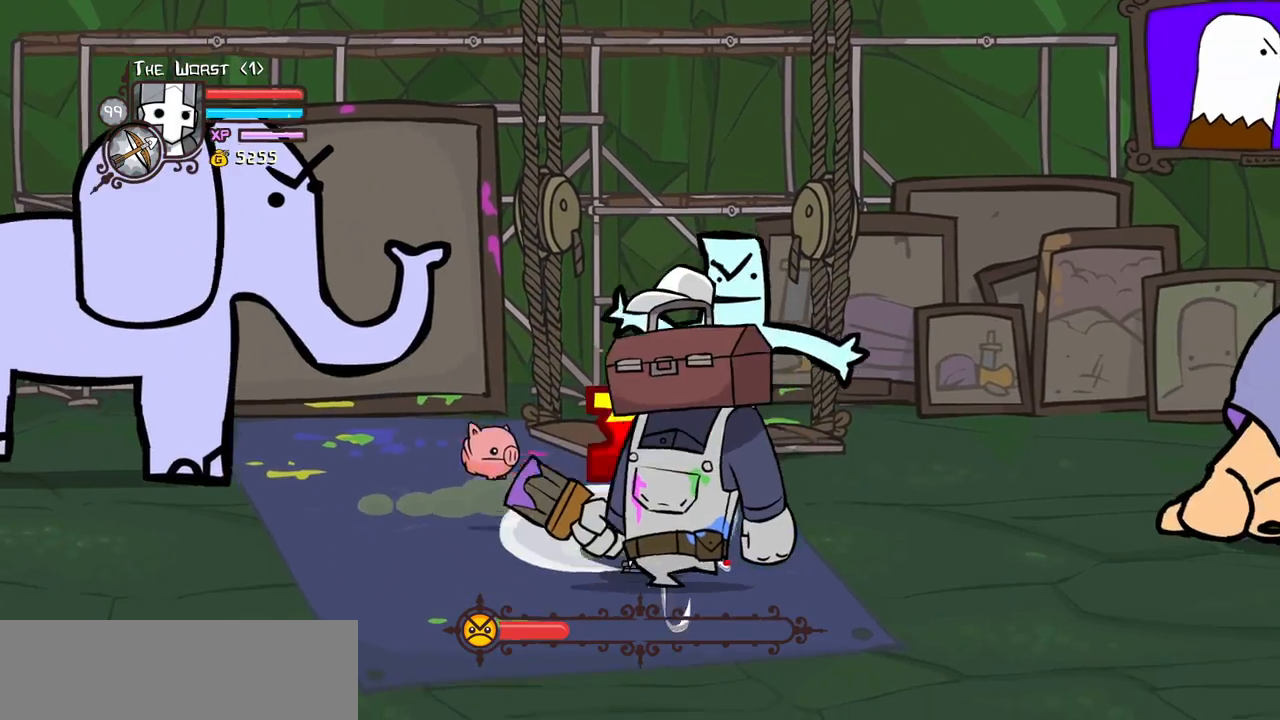
{"keys": ["down", "left"], "events": [[33, "light", "up"], [33, "right", "up"], [133, "down", "up"], [267, "down", "down"], [267, "left", "up"], [500, "left", "down"]]}
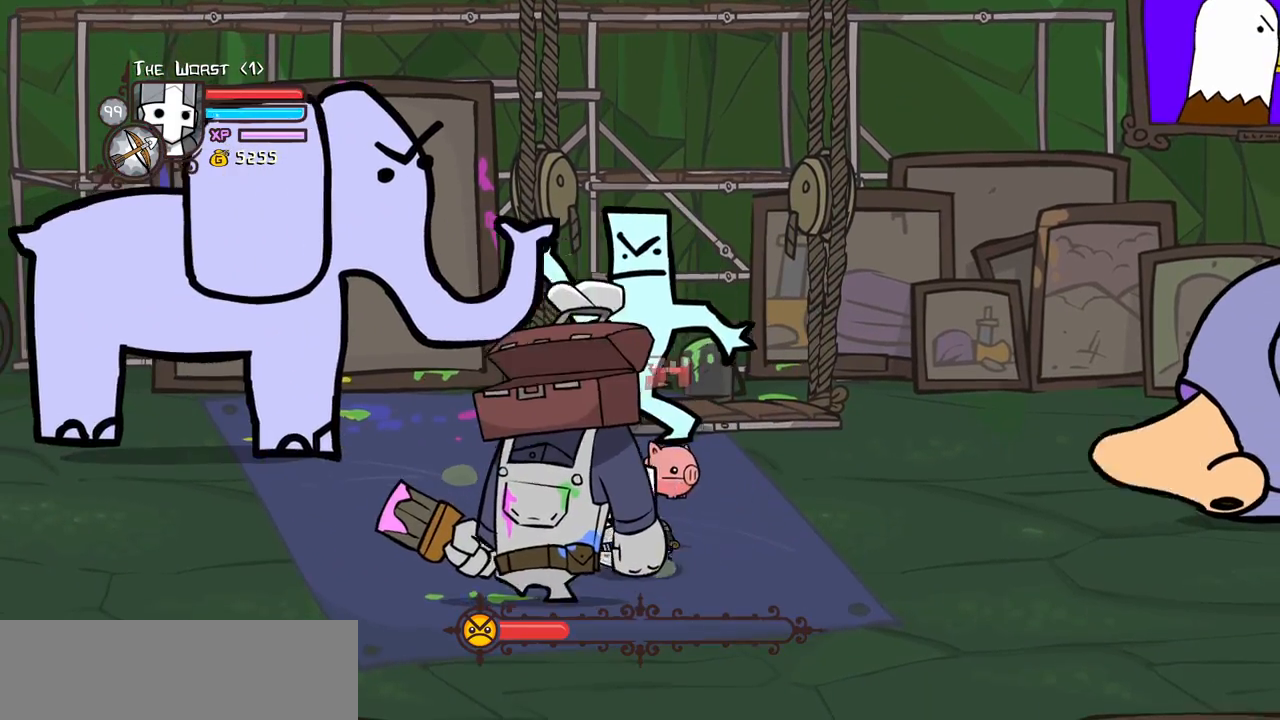
{"keys": ["left"], "events": [[100, "light", "down"], [183, "down", "up"], [233, "light", "up"], [333, "light", "down"], [467, "light", "up"]]}
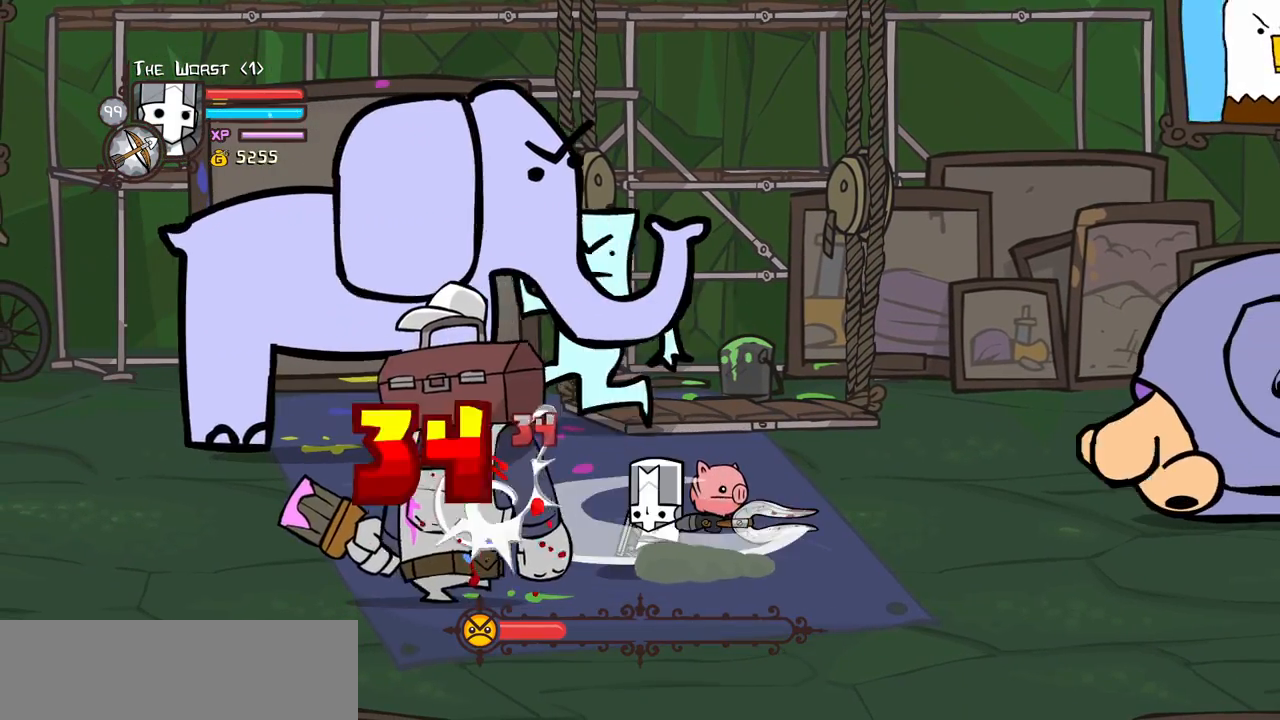
{"keys": ["heavy", "left"], "events": [[67, "light", "down"], [250, "light", "up"], [300, "heavy", "down"]]}
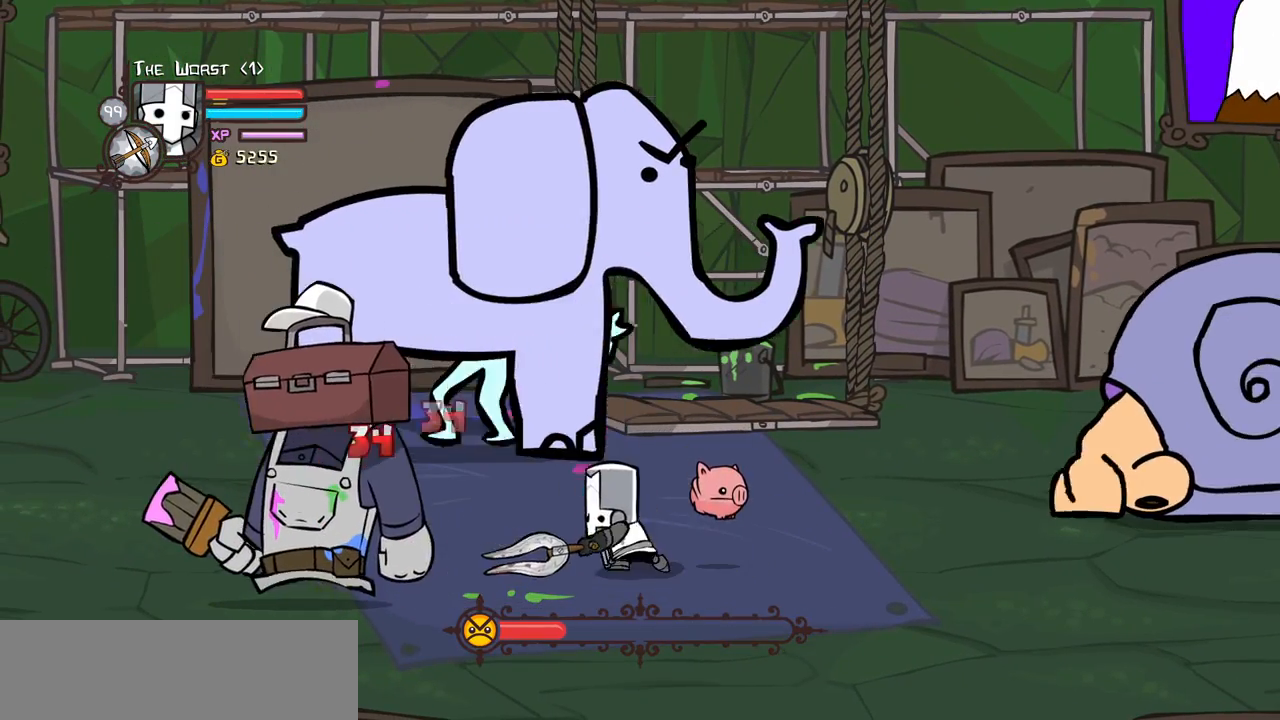
{"keys": ["heavy", "left"], "events": [[183, "heavy", "up"], [217, "heavy", "down"], [450, "heavy", "up"], [500, "heavy", "down"]]}
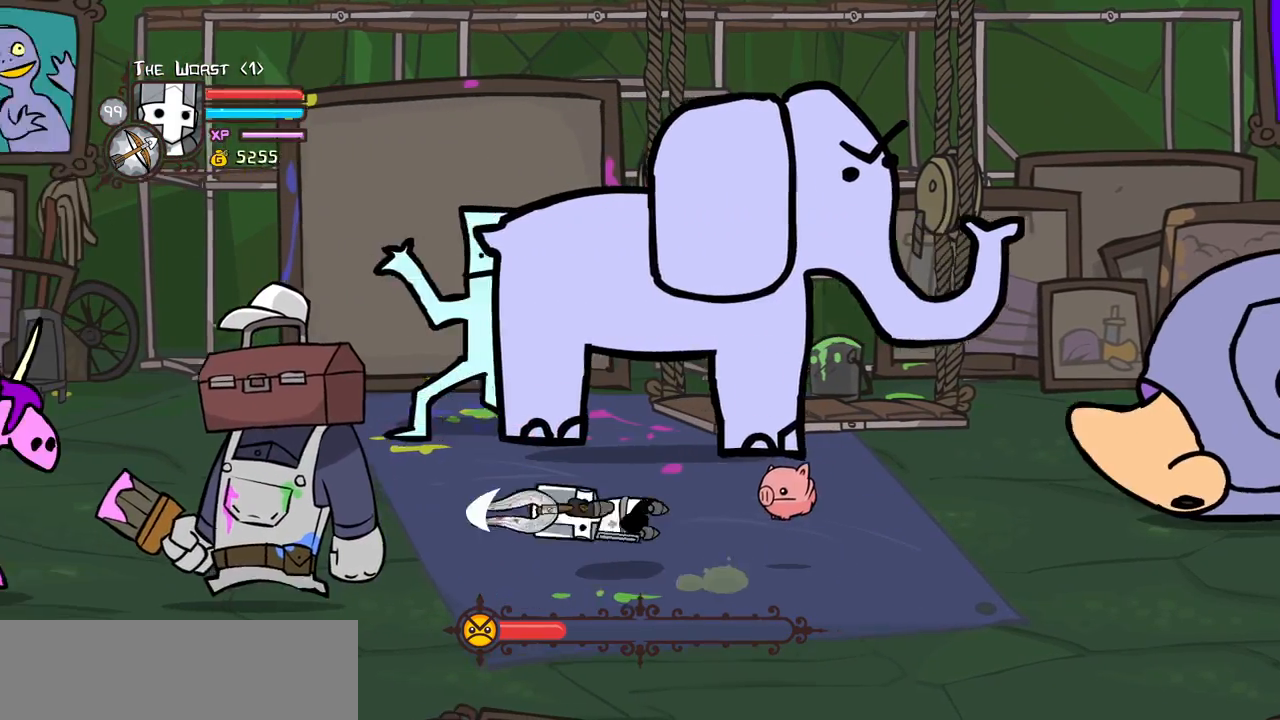
{"keys": ["left"], "events": [[383, "heavy", "up"]]}
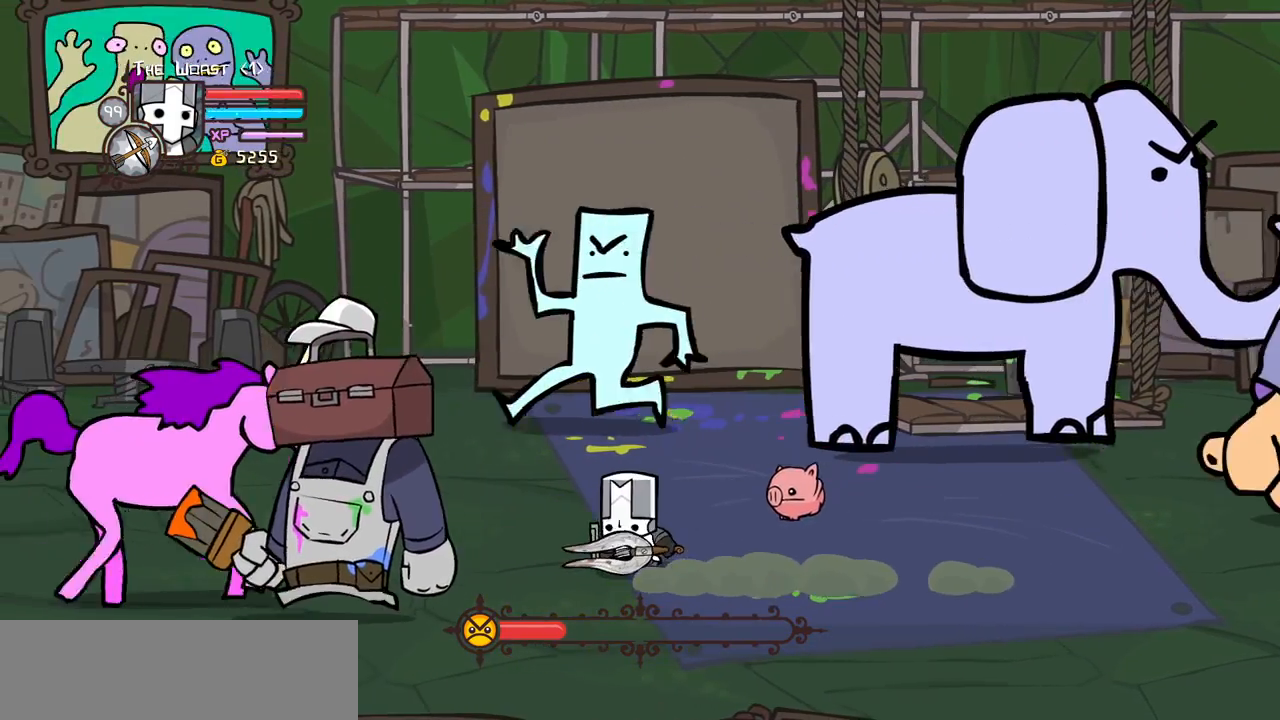
{"keys": ["light"], "events": [[200, "down", "down"], [350, "light", "down"], [400, "left", "up"], [450, "down", "up"]]}
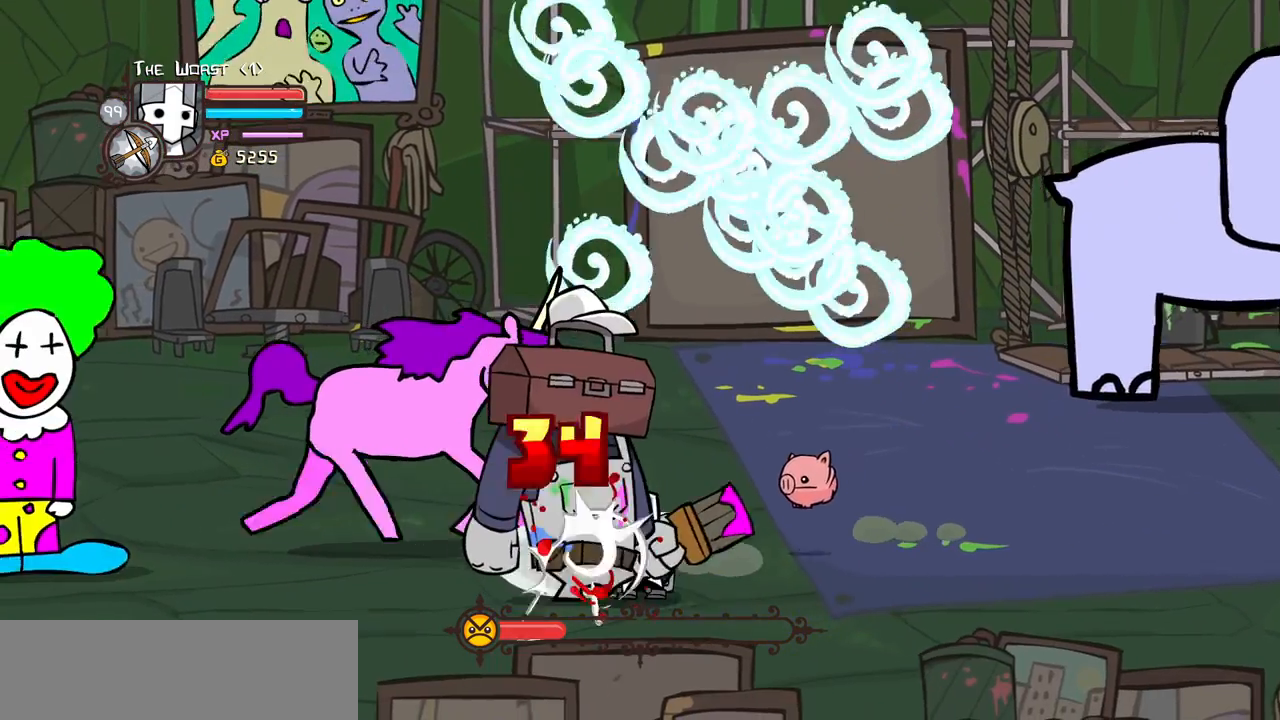
{"keys": ["light", "right"], "events": [[33, "light", "up"], [133, "light", "down"], [133, "right", "down"], [317, "light", "up"], [367, "light", "down"]]}
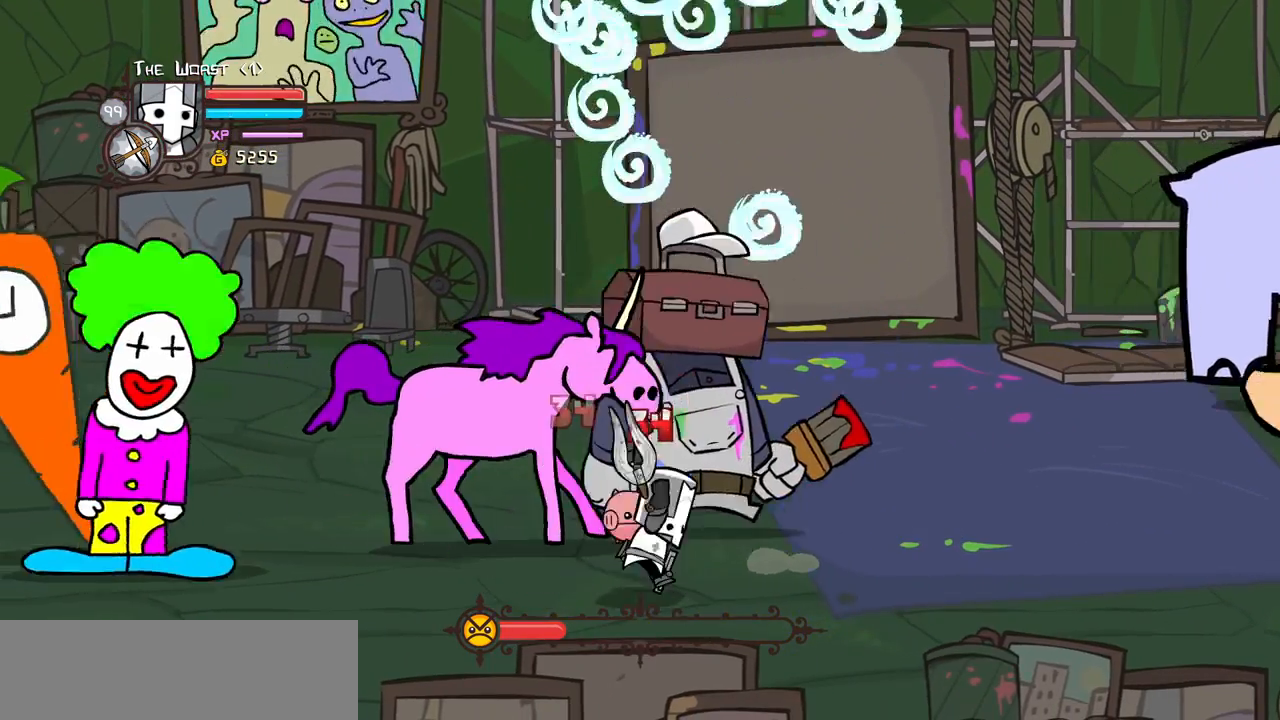
{"keys": ["right"], "events": [[100, "light", "up"]]}
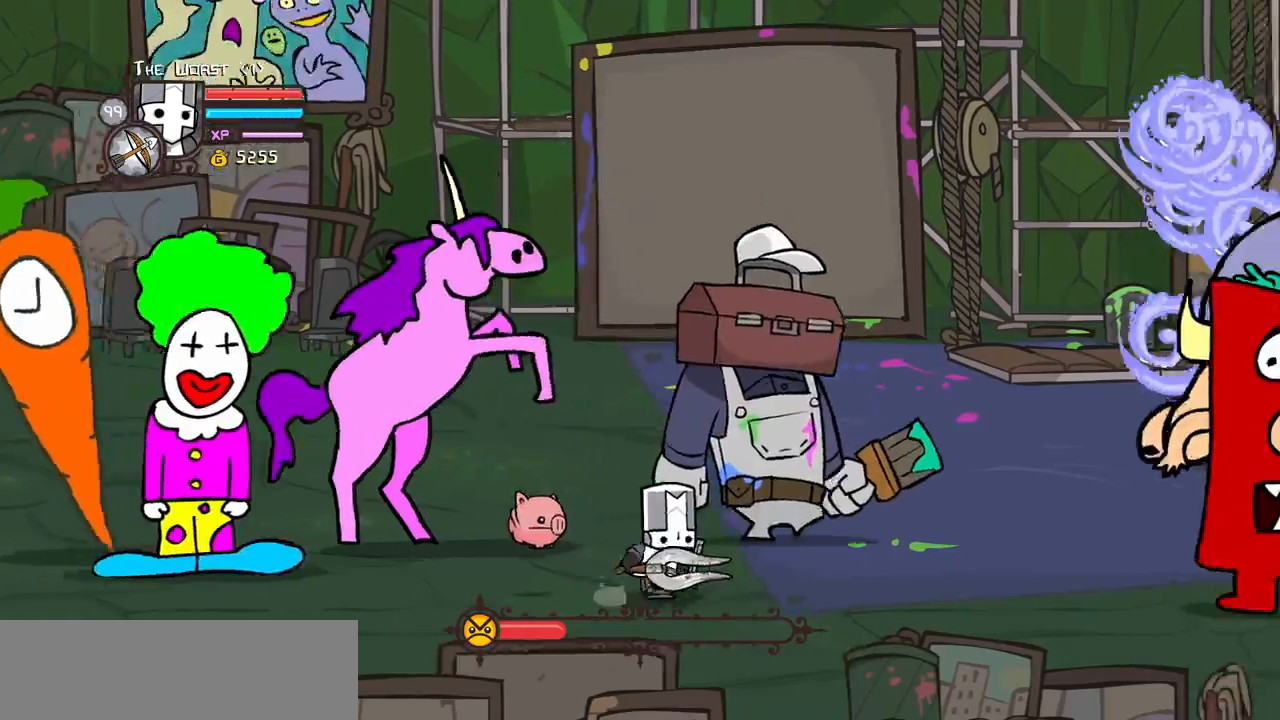
{"keys": [], "events": [[167, "up", "down"], [200, "left", "down"], [250, "right", "up"], [300, "item", "down"], [400, "left", "up"], [433, "item", "up"], [433, "up", "up"]]}
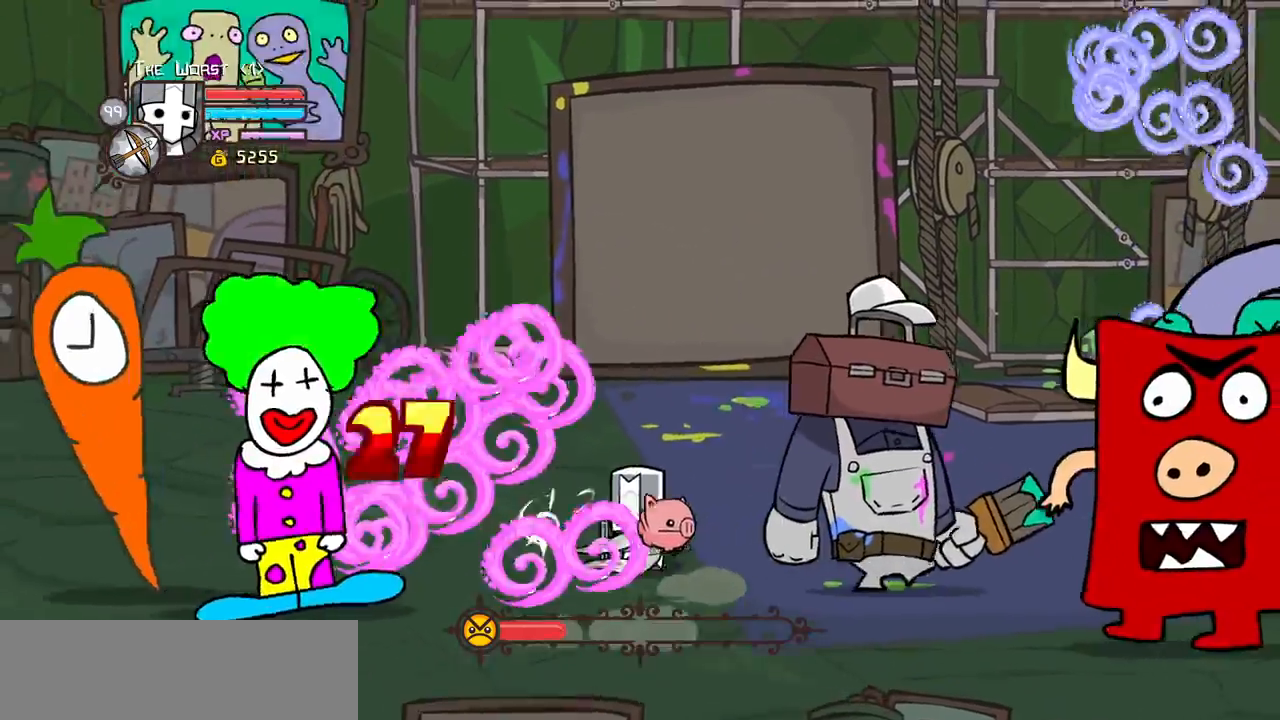
{"keys": [], "events": [[33, "down", "down"], [83, "item", "down"], [167, "item", "up"], [217, "down", "up"], [267, "item", "down"], [367, "item", "up"]]}
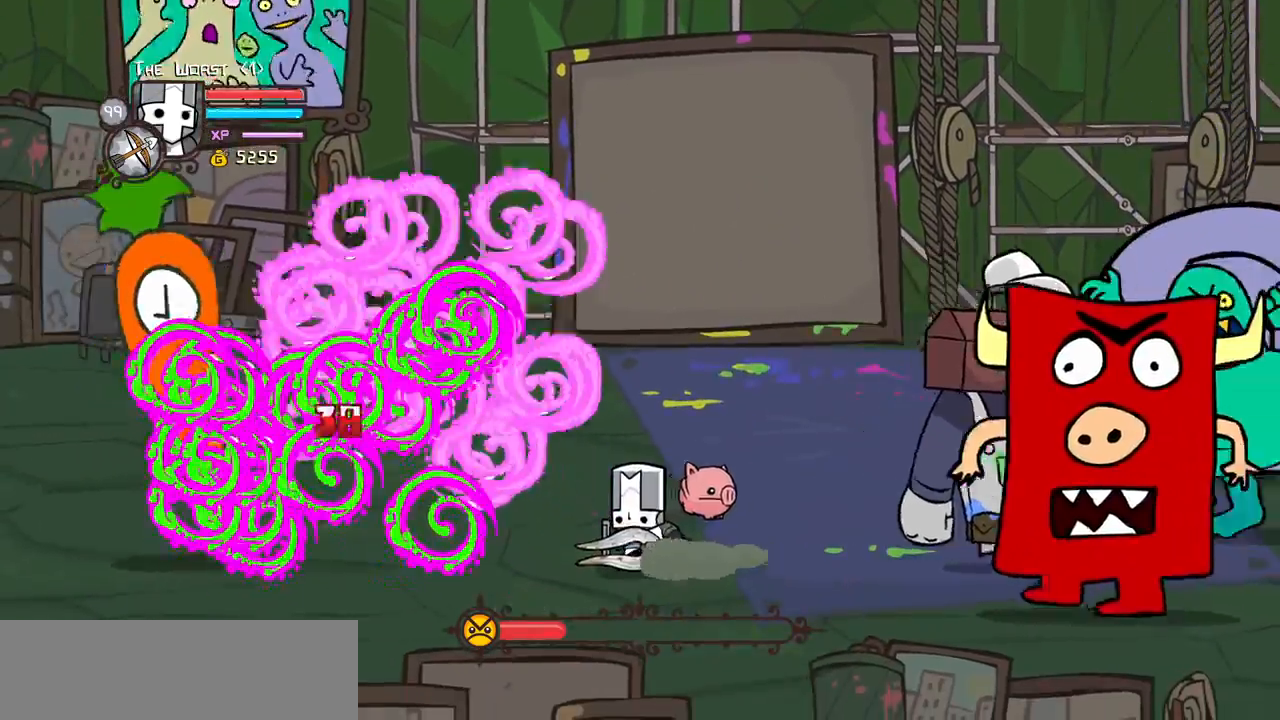
{"keys": ["down", "right"], "events": [[100, "item", "down"], [150, "left", "down"], [183, "item", "up"], [333, "left", "up"], [383, "down", "down"], [383, "right", "down"]]}
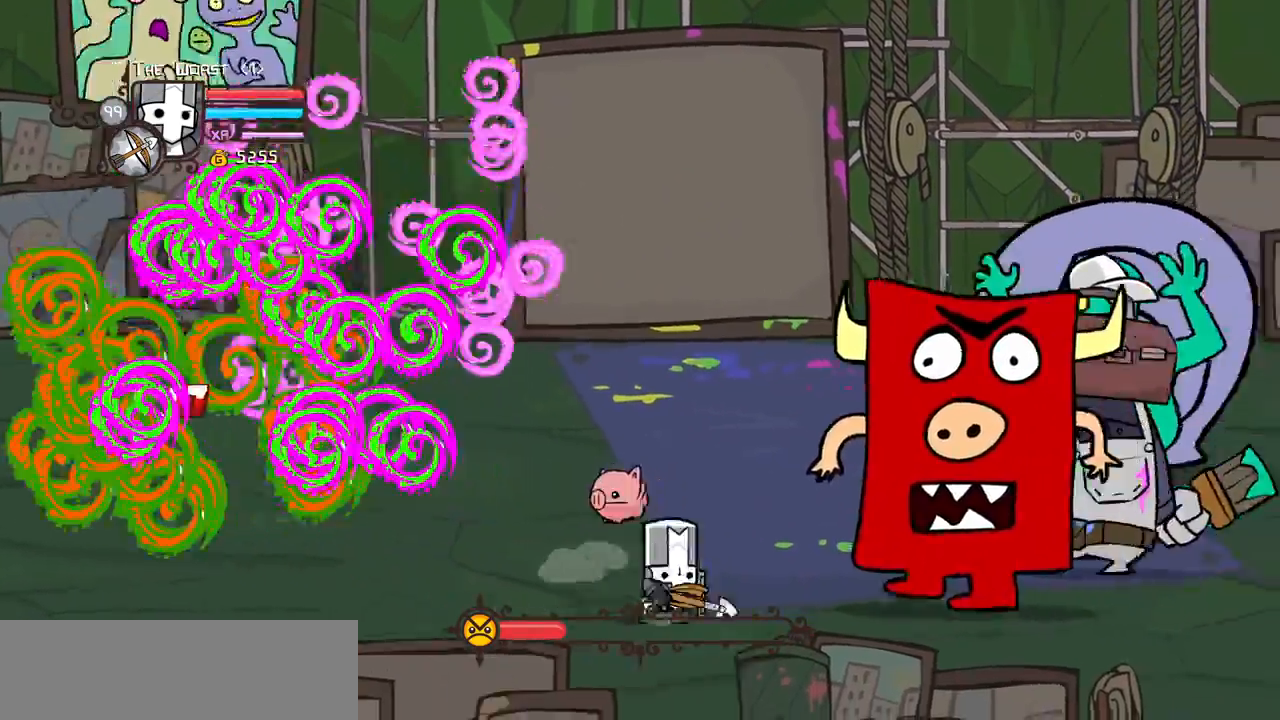
{"keys": ["up"], "events": [[17, "item", "down"], [67, "down", "up"], [67, "right", "up"], [117, "item", "up"], [117, "up", "down"]]}
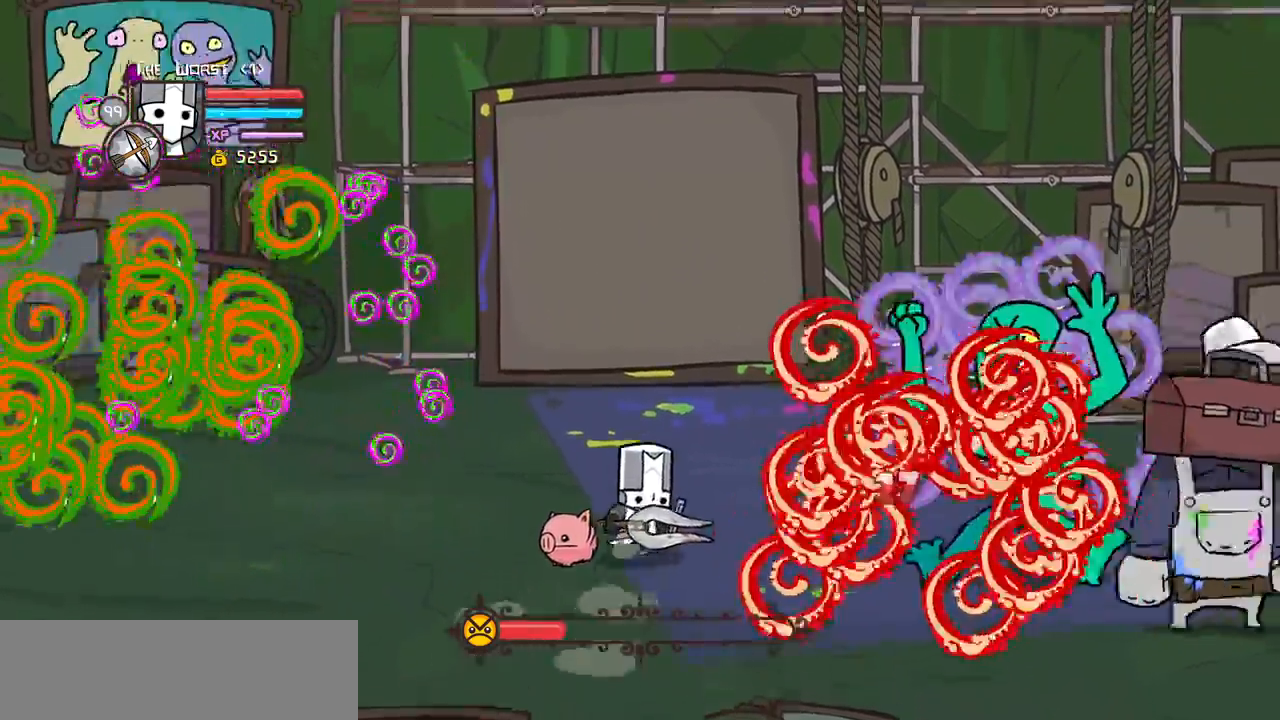
{"keys": ["down"], "events": [[133, "item", "down"], [217, "up", "up"], [267, "down", "down"], [267, "item", "up"]]}
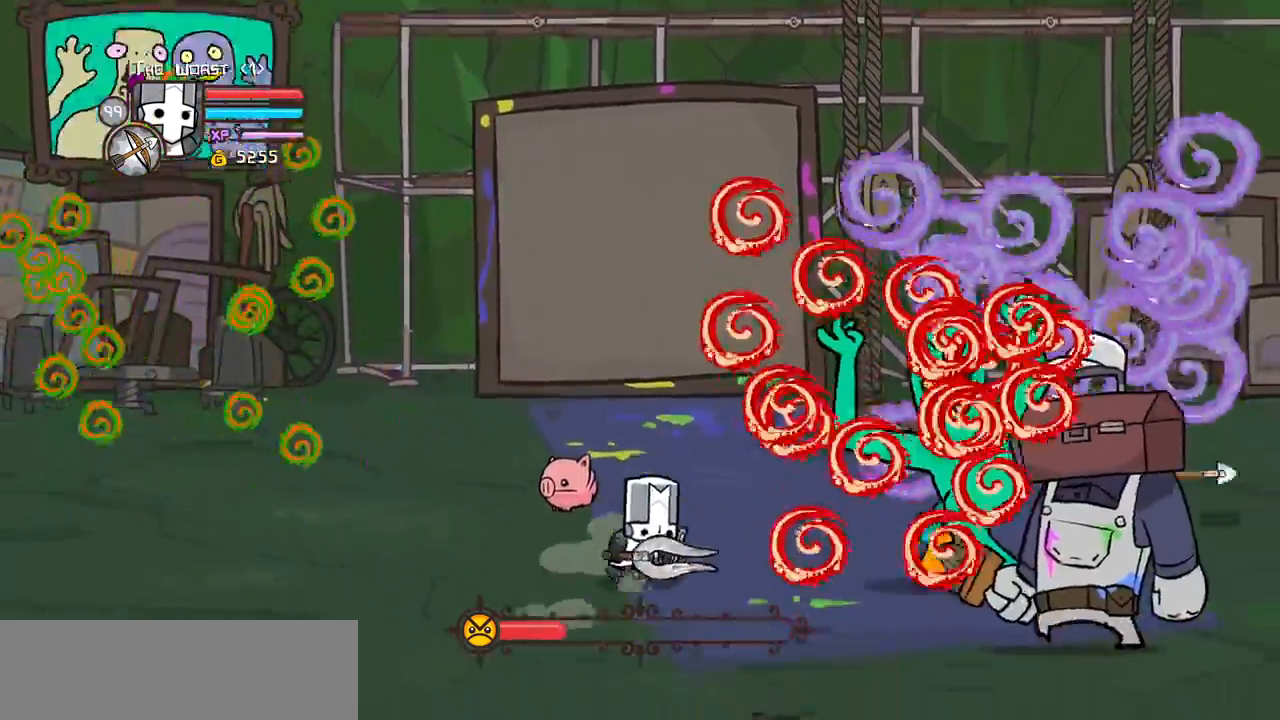
{"keys": ["down", "left", "light"], "events": [[50, "item", "down"], [150, "item", "up"], [183, "down", "up"], [183, "right", "down"], [333, "down", "down"], [417, "right", "up"], [467, "left", "down"], [467, "light", "down"]]}
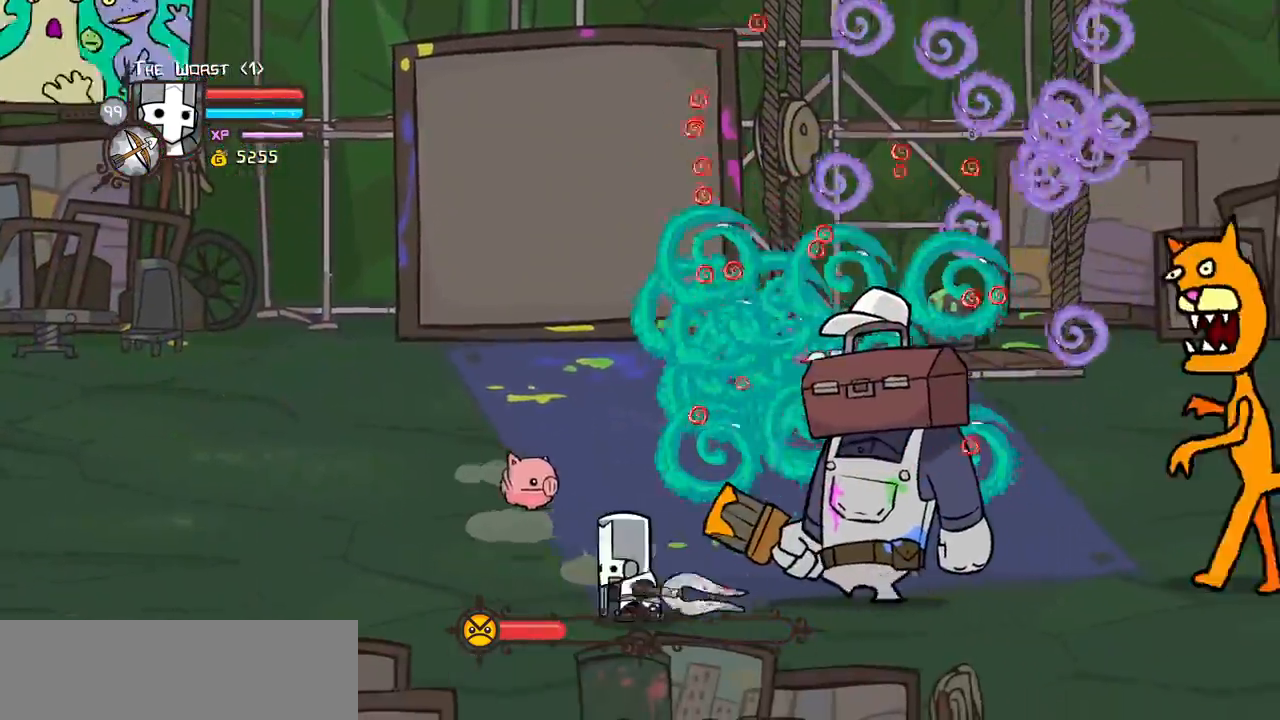
{"keys": ["light"], "events": [[17, "down", "up"], [67, "left", "up"], [167, "light", "up"], [200, "light", "down"], [400, "light", "up"], [433, "light", "down"]]}
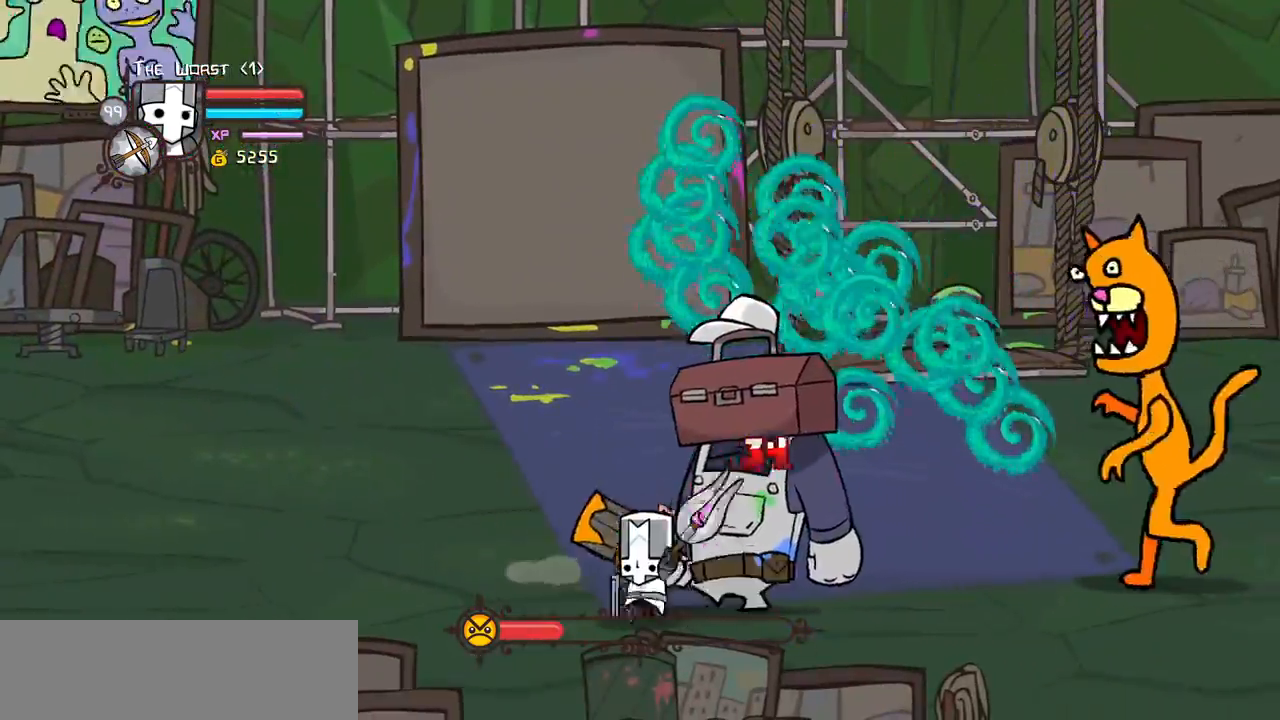
{"keys": ["heavy"], "events": [[167, "heavy", "down"], [167, "light", "up"]]}
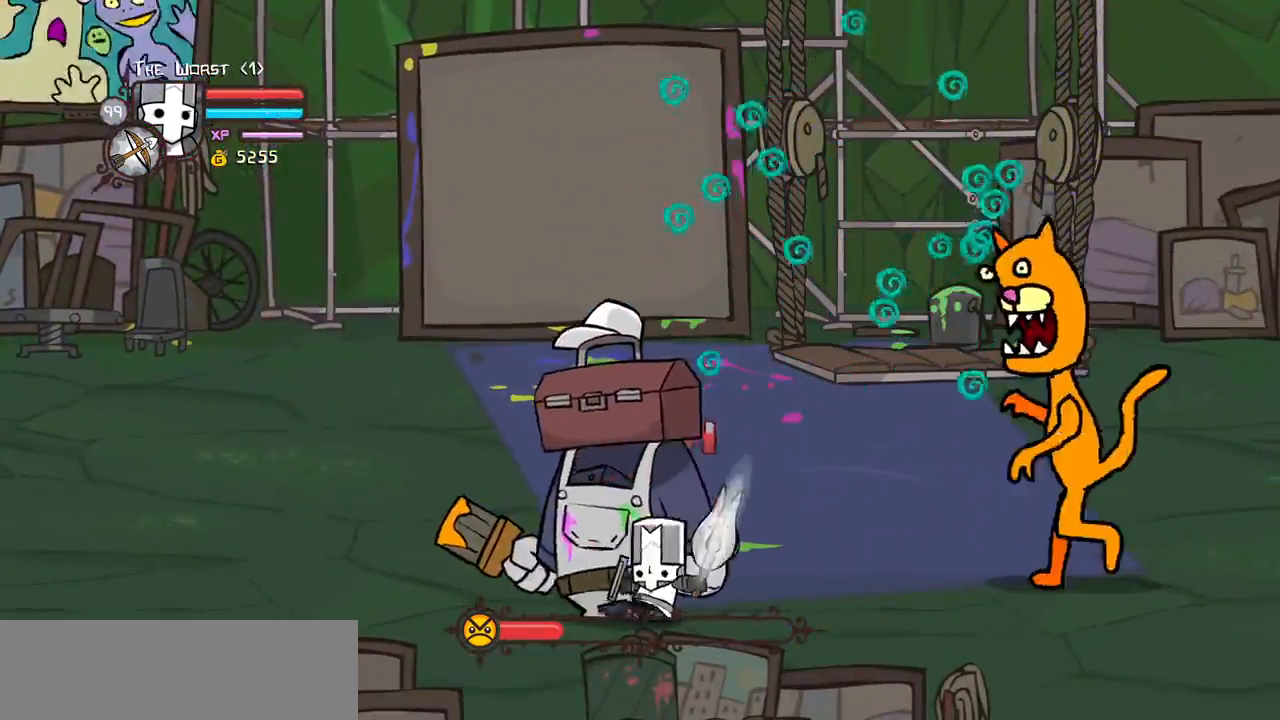
{"keys": ["heavy"], "events": [[100, "heavy", "up"], [150, "heavy", "down"]]}
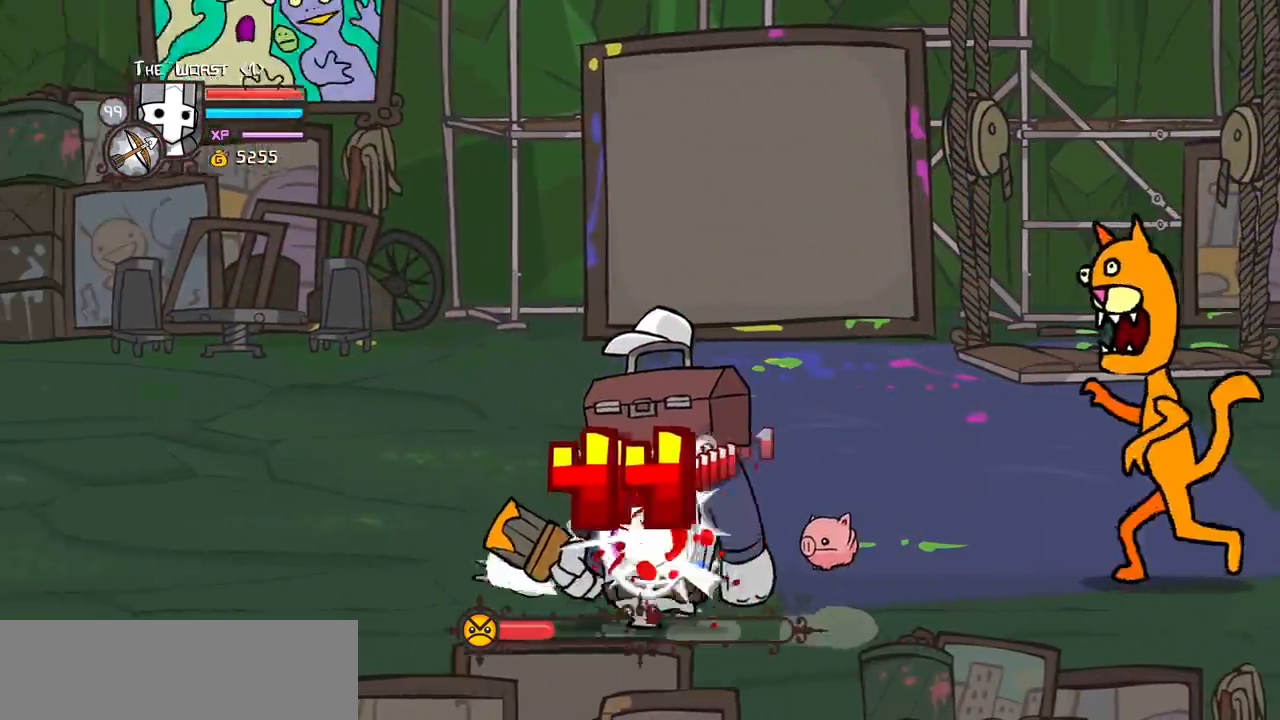
{"keys": ["light"], "events": [[117, "heavy", "up"], [167, "light", "down"], [400, "light", "up"], [433, "light", "down"]]}
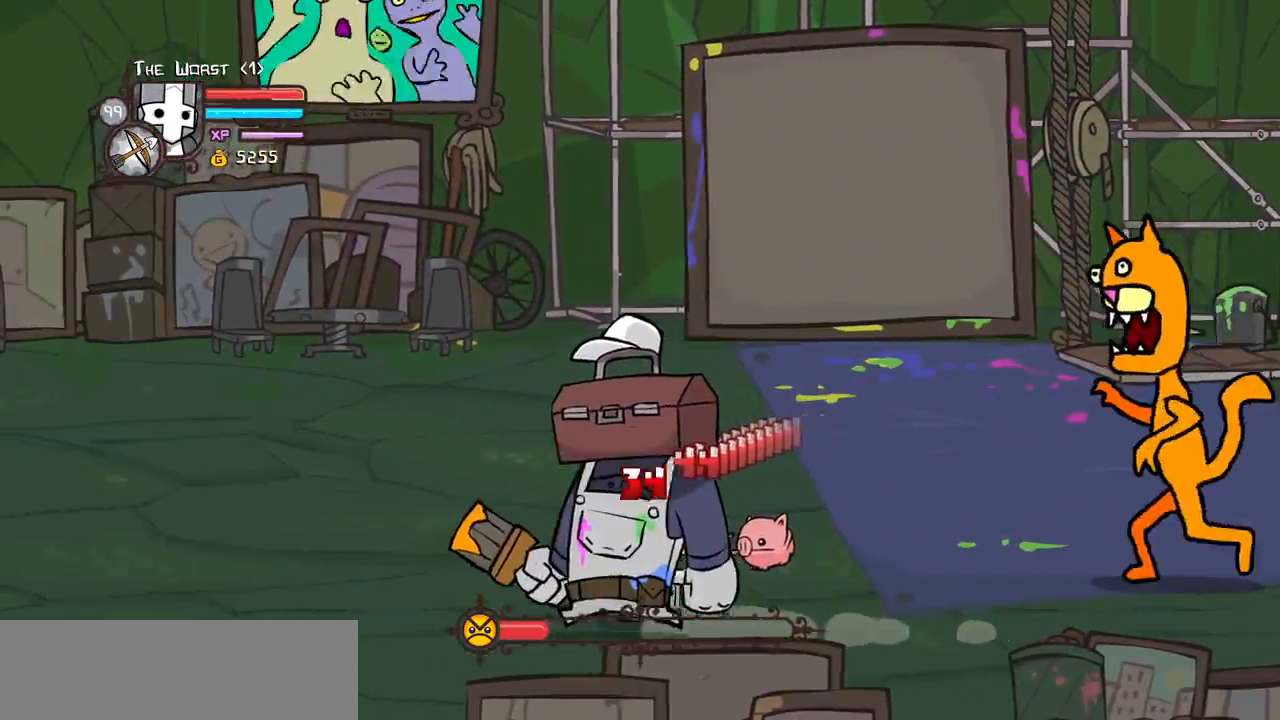
{"keys": ["heavy"], "events": [[183, "light", "up"], [217, "light", "down"], [450, "heavy", "down"], [500, "light", "up"]]}
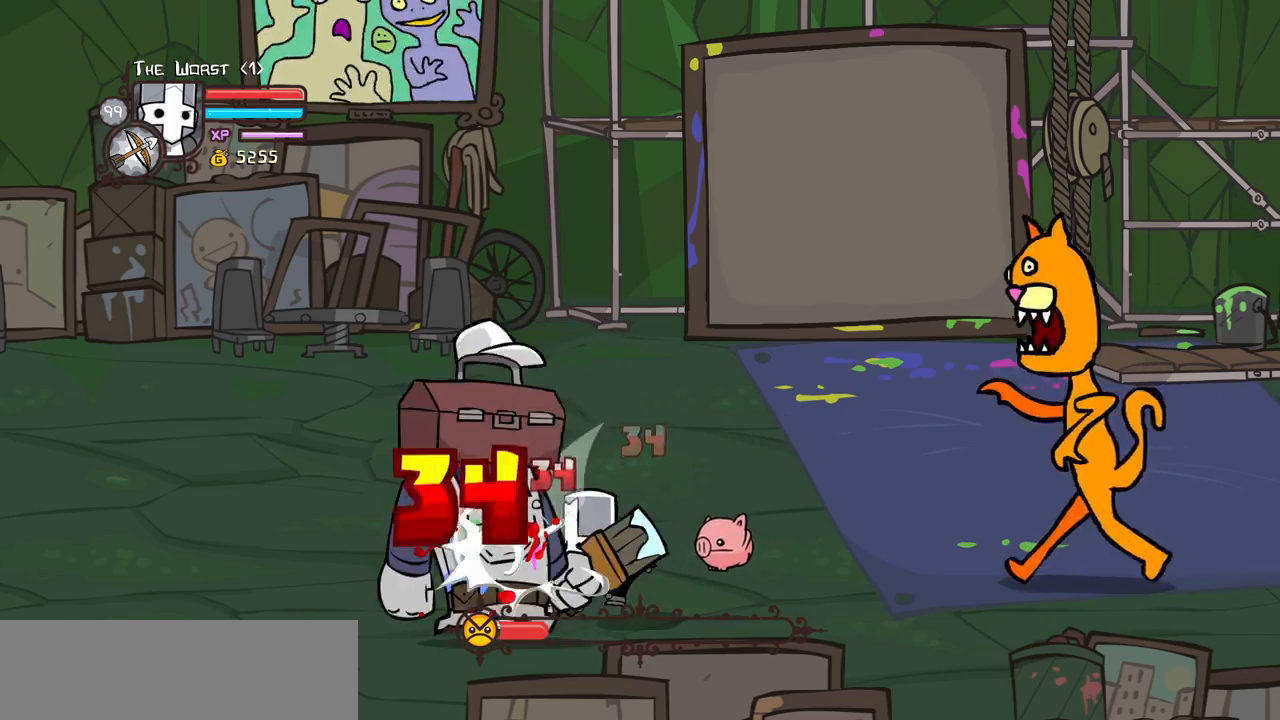
{"keys": ["right"], "events": [[417, "heavy", "up"], [417, "right", "down"]]}
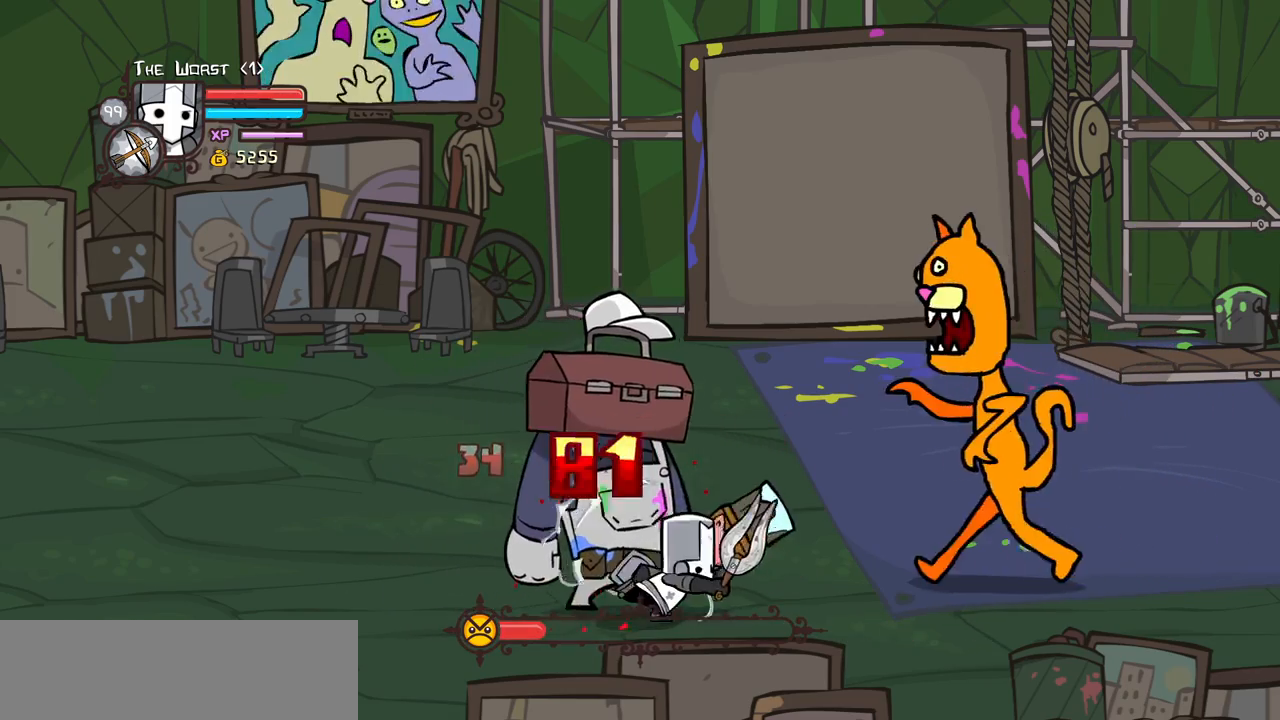
{"keys": ["heavy"], "events": [[17, "heavy", "down"], [117, "right", "up"], [200, "heavy", "up"], [250, "heavy", "down"]]}
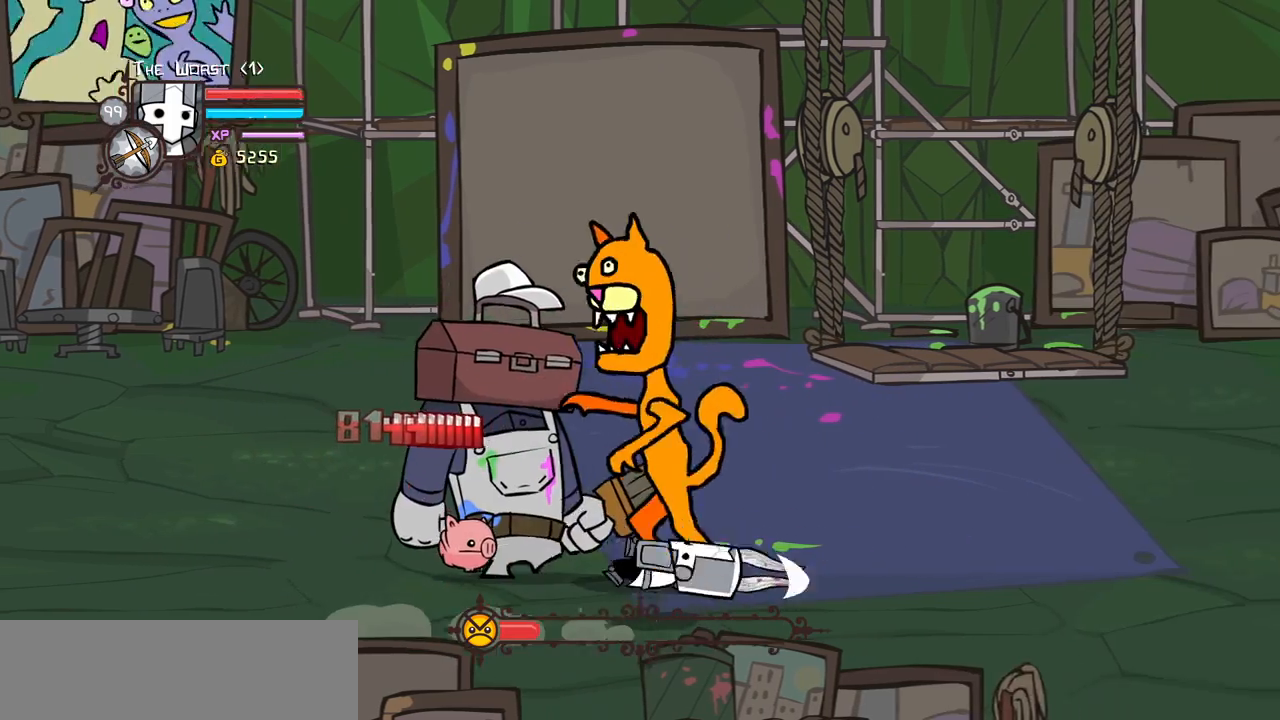
{"keys": ["right", "up"], "events": [[33, "heavy", "up"], [133, "right", "down"], [450, "up", "down"]]}
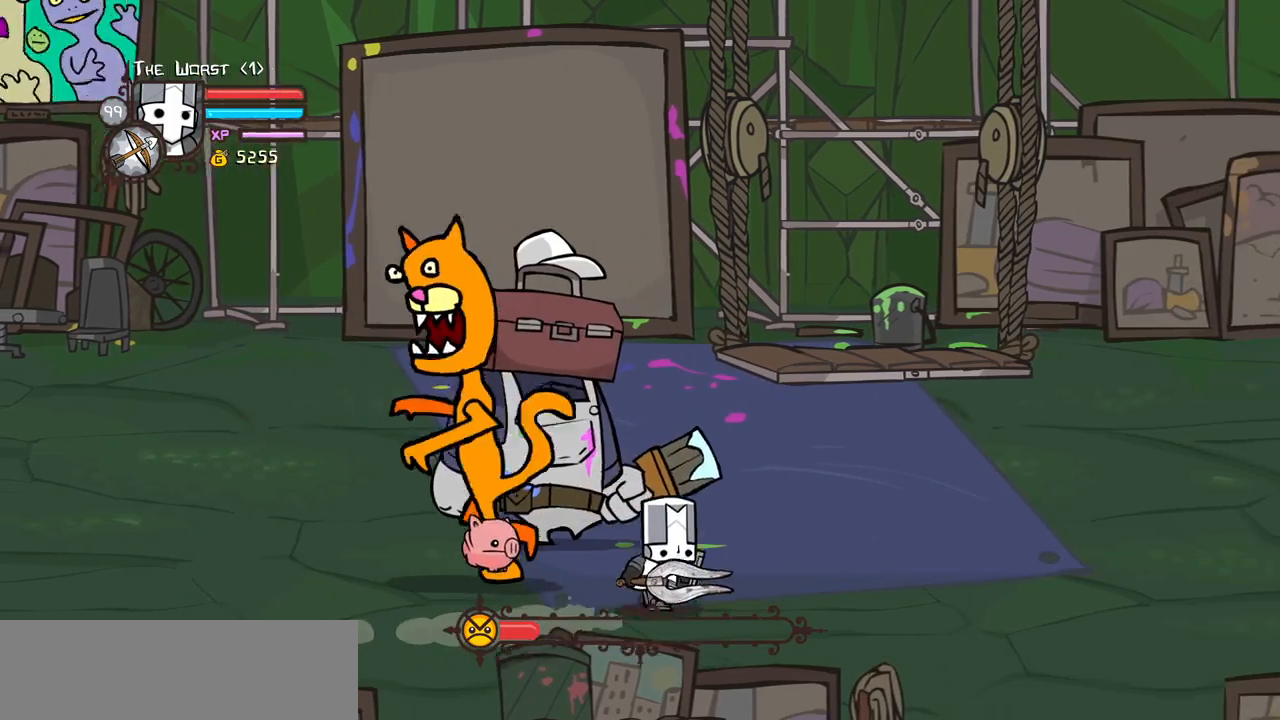
{"keys": ["light"], "events": [[183, "right", "up"], [417, "light", "down"], [467, "up", "up"]]}
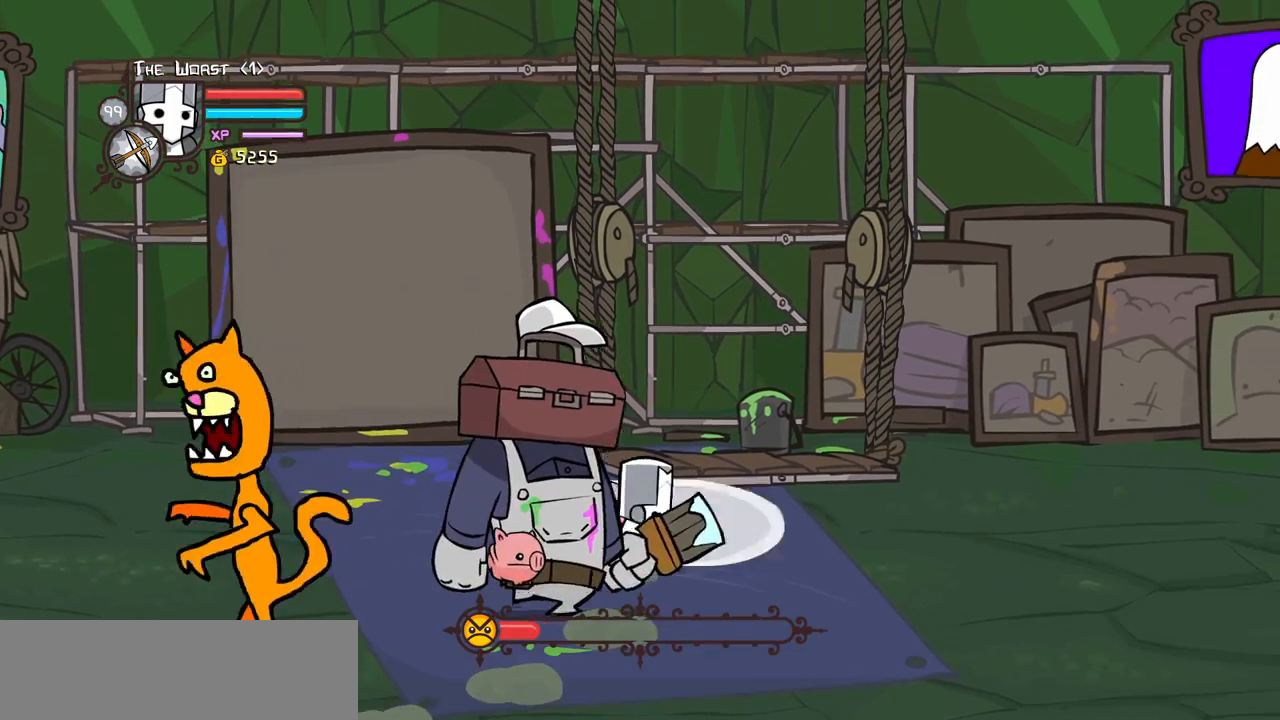
{"keys": ["light"], "events": [[67, "light", "up"], [167, "light", "down"], [350, "light", "up"], [400, "light", "down"]]}
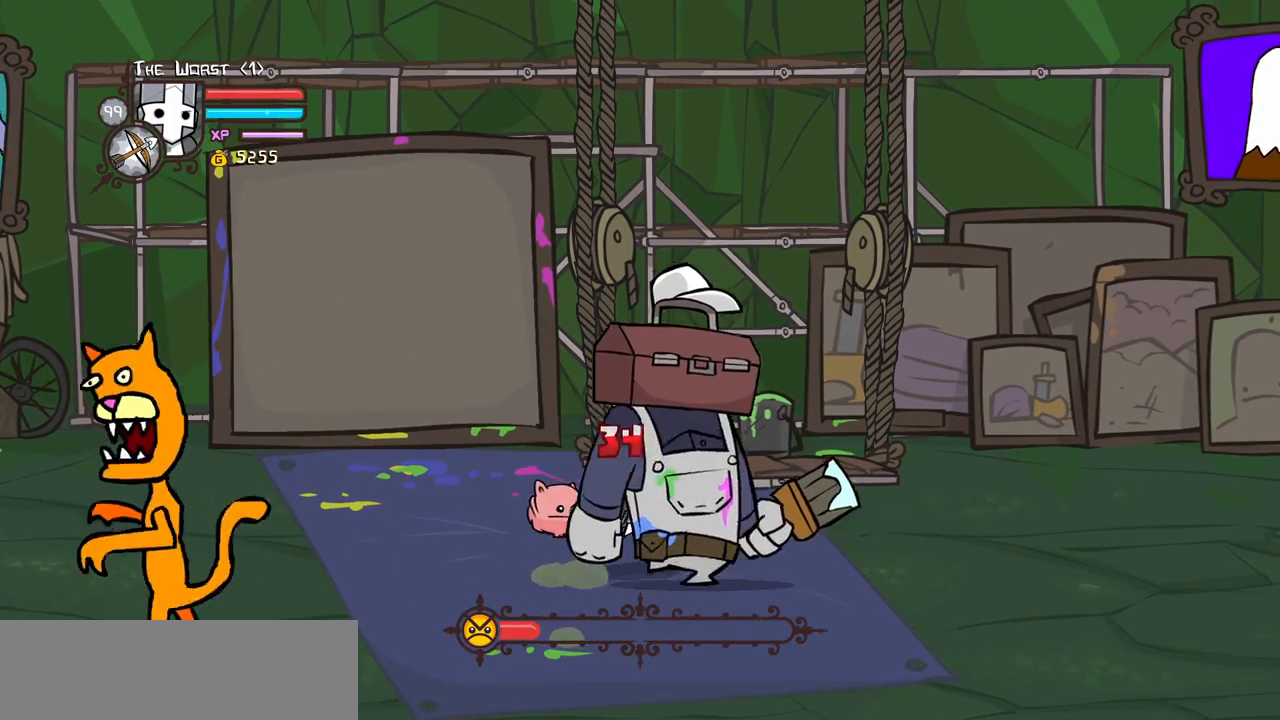
{"keys": [], "events": [[83, "light", "up"], [183, "heavy", "down"], [500, "heavy", "up"]]}
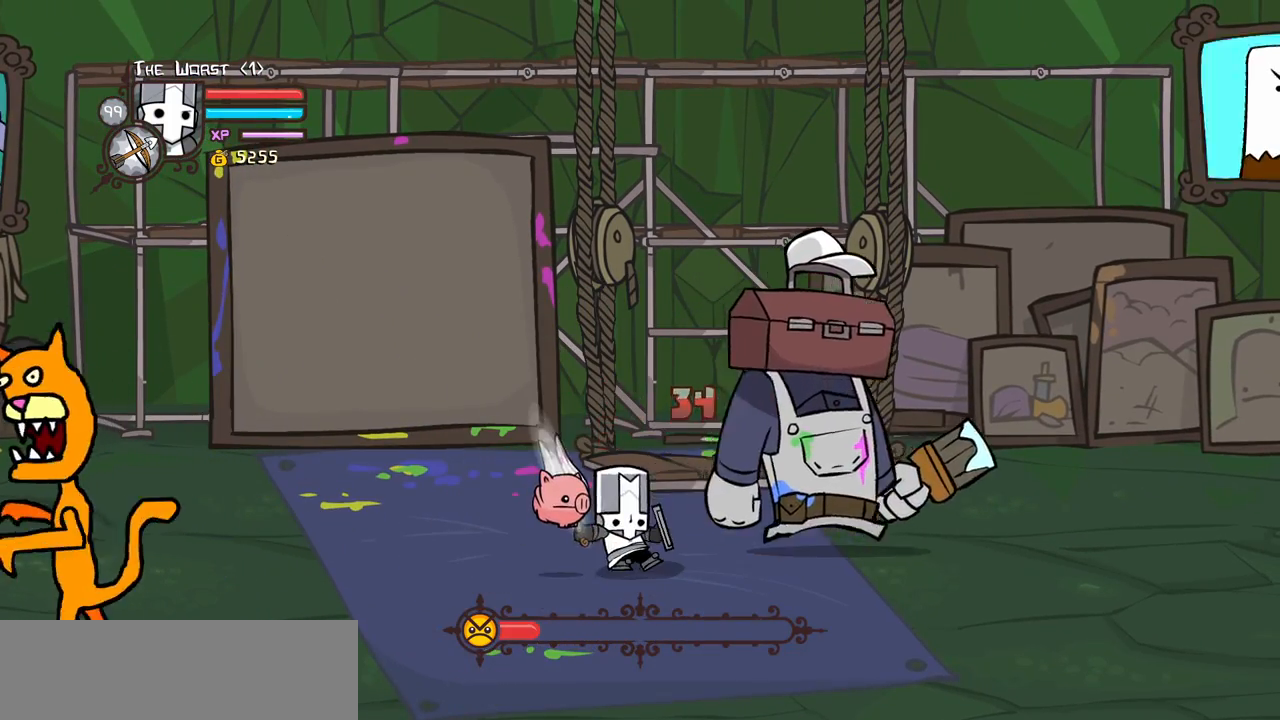
{"keys": ["heavy"], "events": [[50, "heavy", "down"], [233, "heavy", "up"], [333, "heavy", "down"]]}
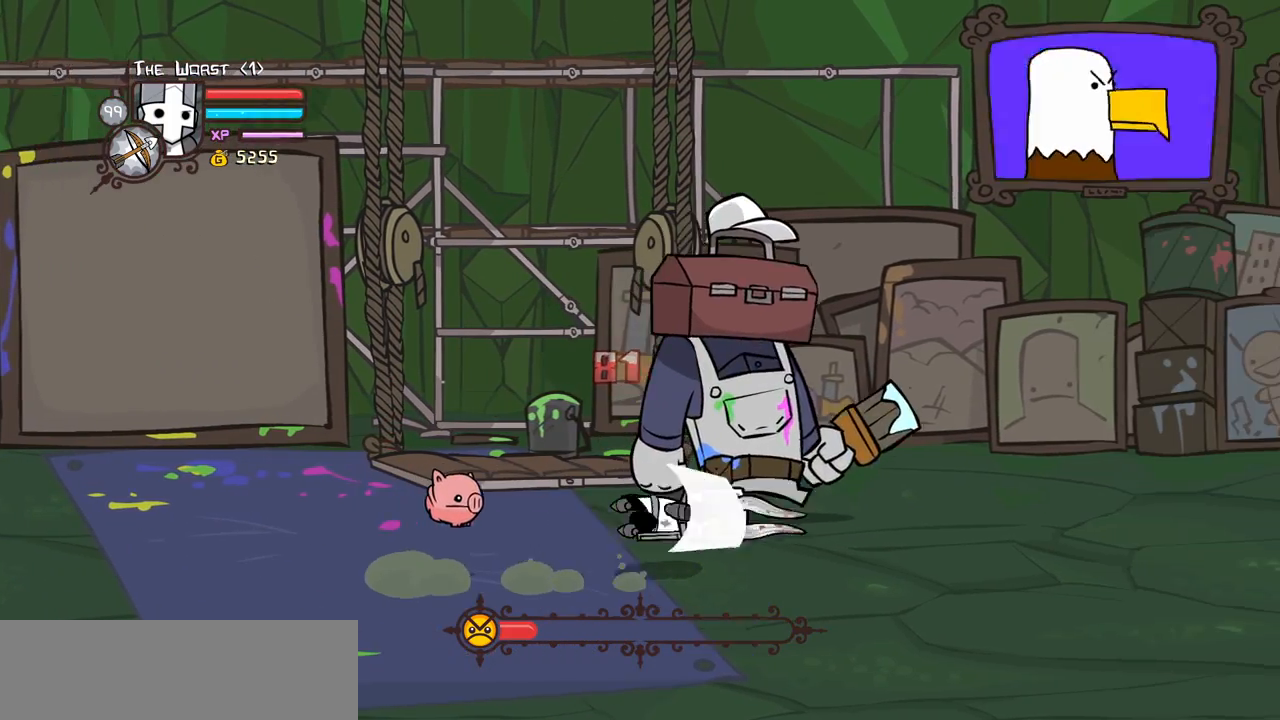
{"keys": ["right"], "events": [[117, "heavy", "up"], [433, "right", "down"]]}
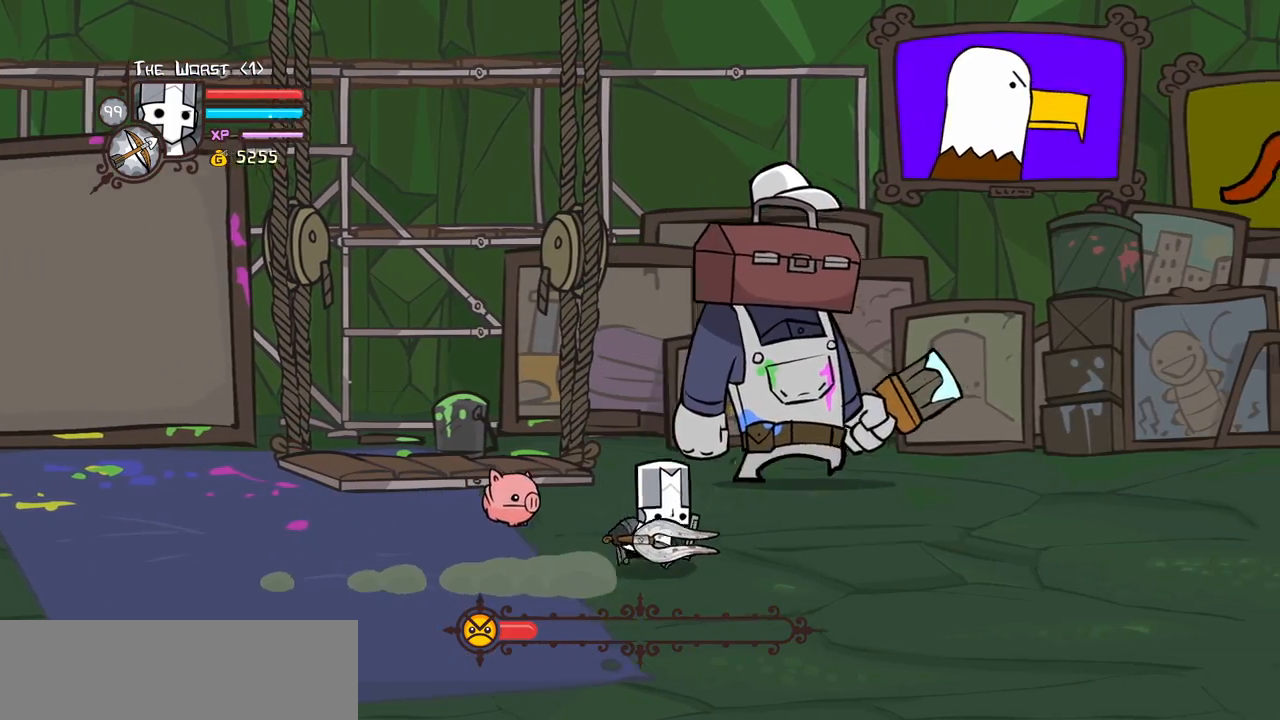
{"keys": ["left"], "events": [[167, "right", "up"], [367, "left", "down"]]}
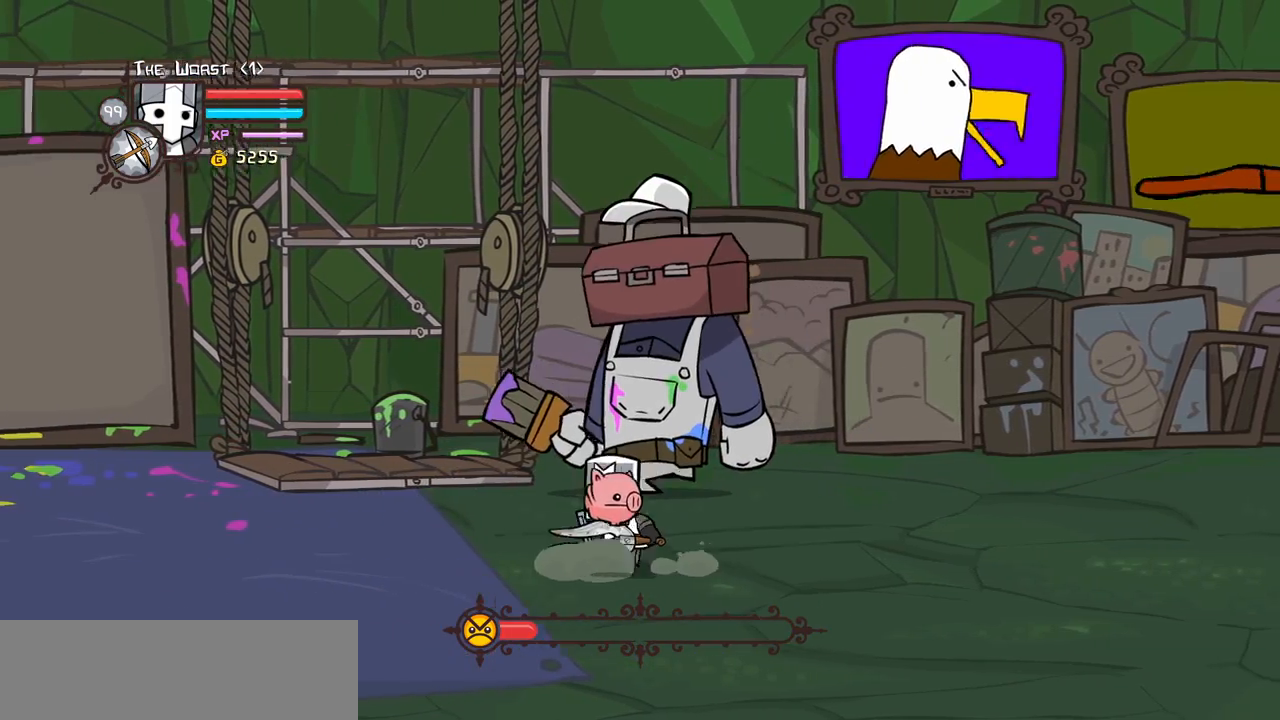
{"keys": [], "events": [[150, "up", "down"], [233, "up", "up"], [283, "left", "up"], [283, "light", "down"], [467, "light", "up"]]}